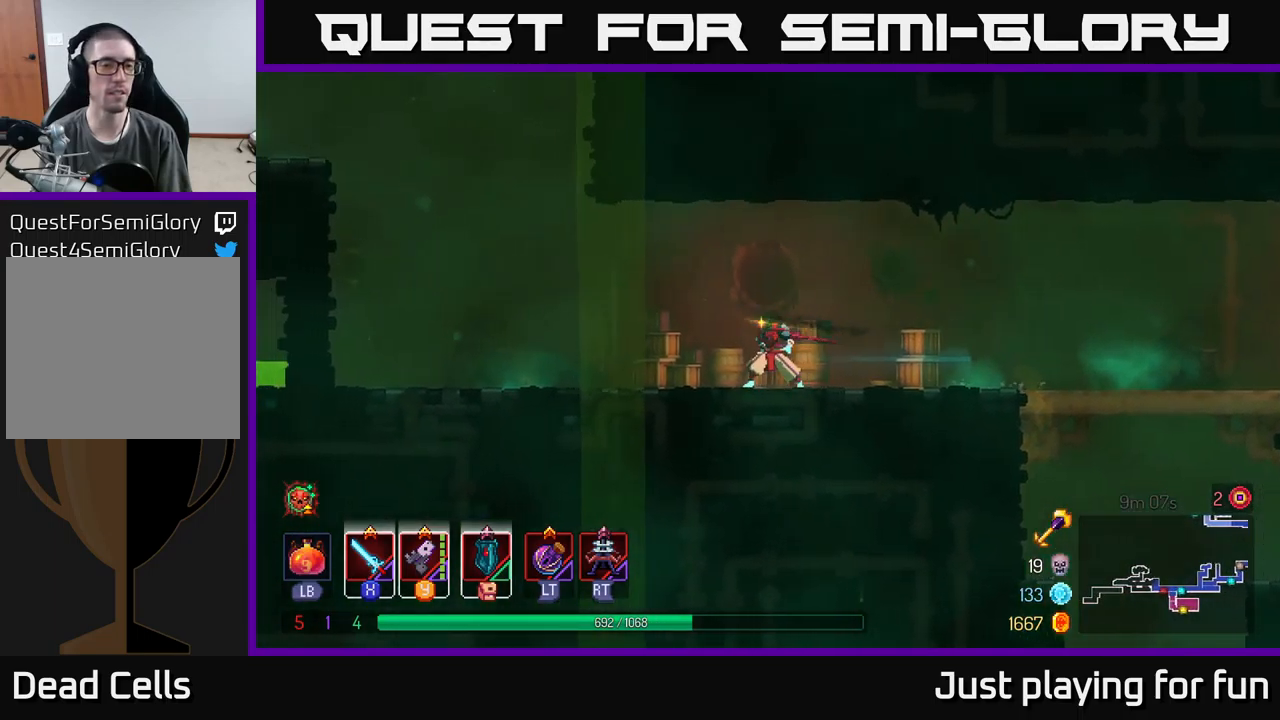
Gameplay with a controller (Xbox layout); each line is a JSON object with the inputs held at the frame after it. "events" lists button and stick changes between this image and that frame as [ms after this image, input, new state], when the widget could be followed in between.
{"buttons": [], "left_stick": "left", "right_stick": "center", "events": [[250, "right_stick", "up-left"], [383, "right_stick", "center"]]}
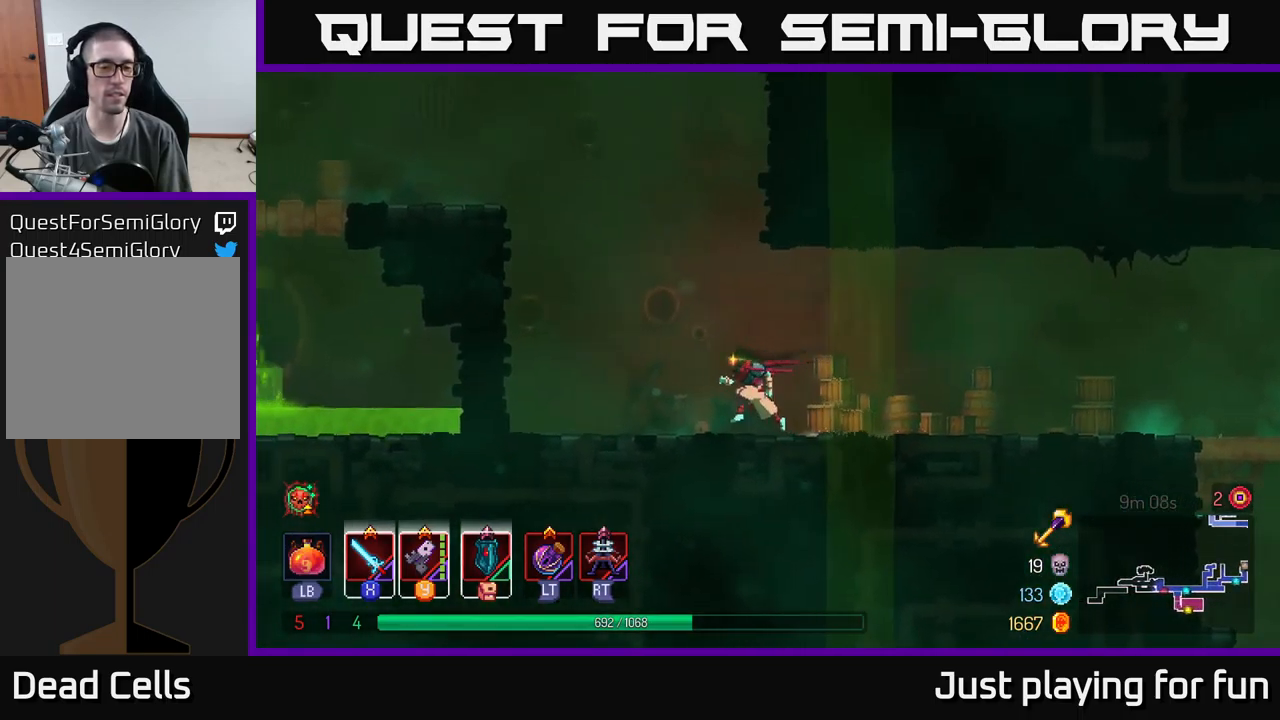
{"buttons": ["A"], "left_stick": "left", "right_stick": "center", "events": [[283, "A", "down"], [366, "A", "up"], [500, "A", "down"]]}
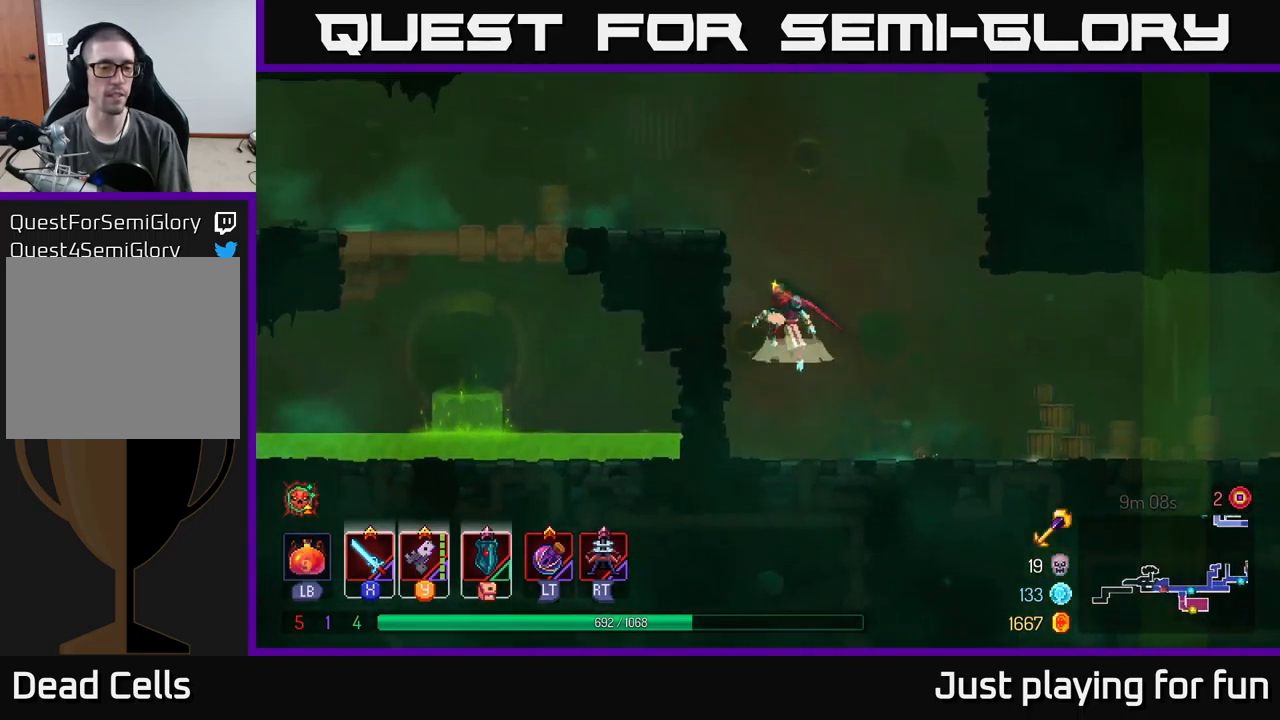
{"buttons": [], "left_stick": "left", "right_stick": "center", "events": [[166, "A", "up"], [366, "B", "down"], [500, "B", "up"]]}
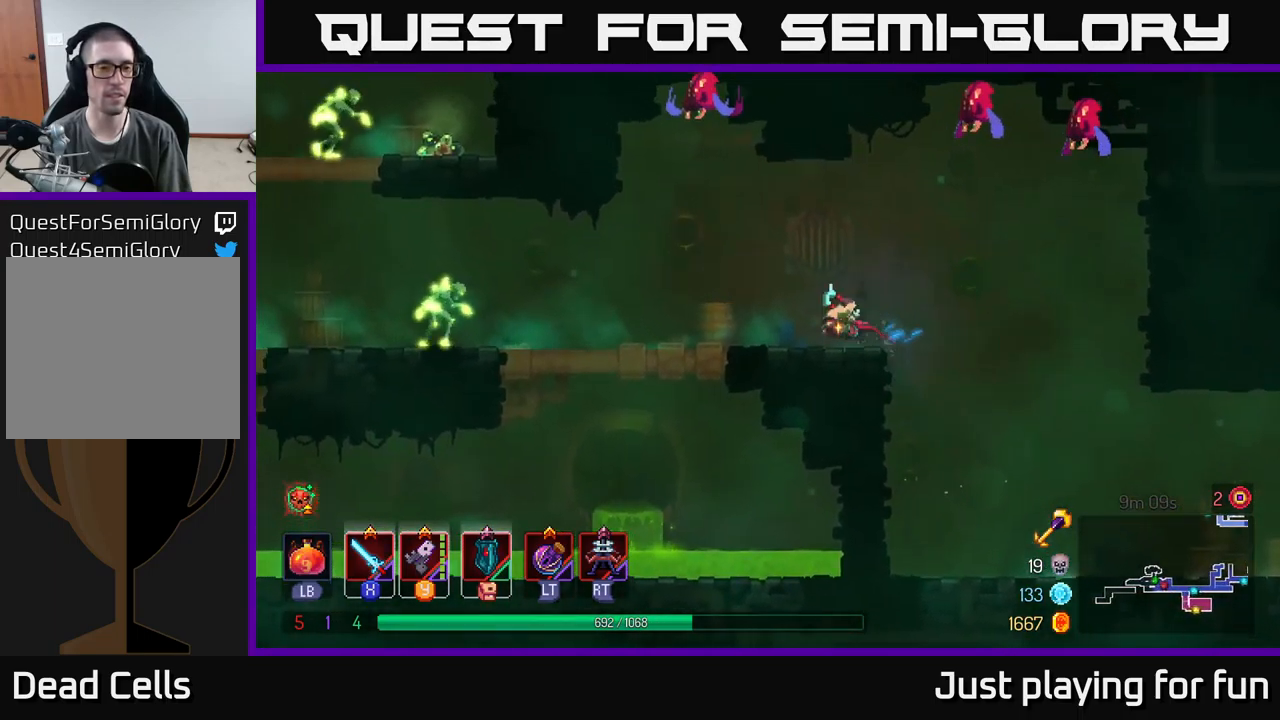
{"buttons": [], "left_stick": "left", "right_stick": "center", "events": [[350, "Y", "down"], [416, "Y", "up"]]}
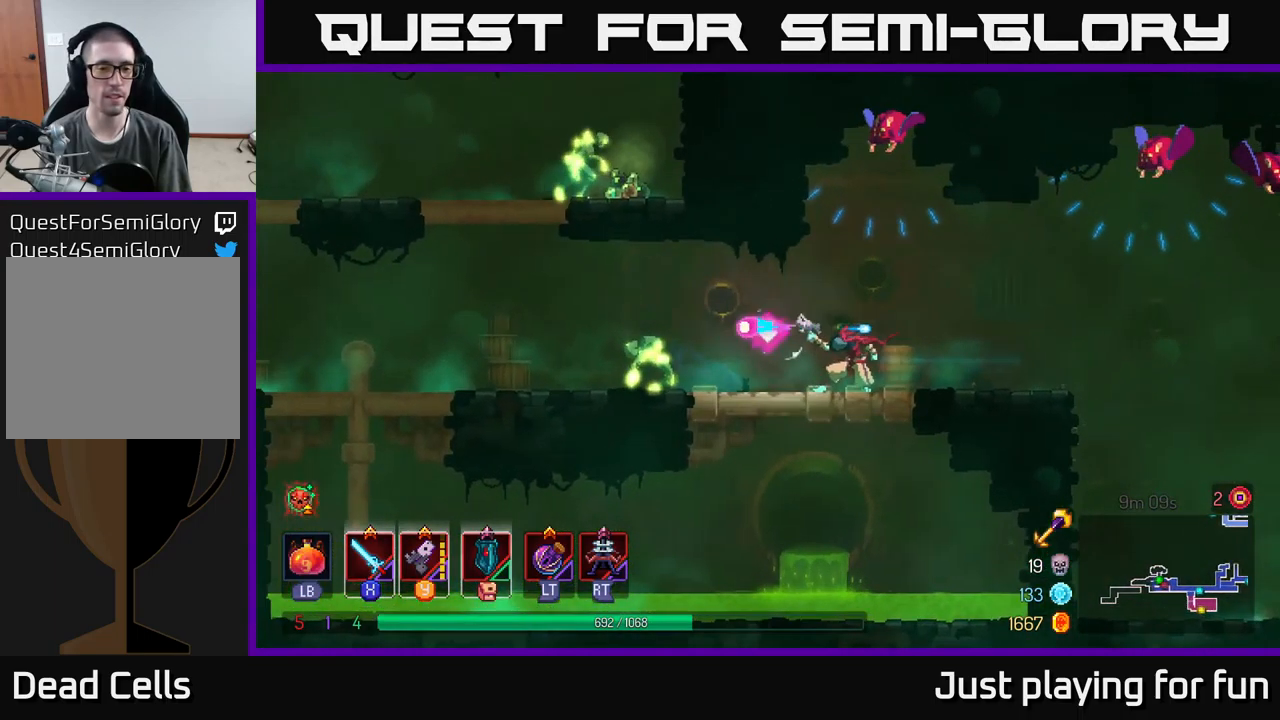
{"buttons": [], "left_stick": "left", "right_stick": "center", "events": [[216, "Y", "down"], [383, "Y", "up"]]}
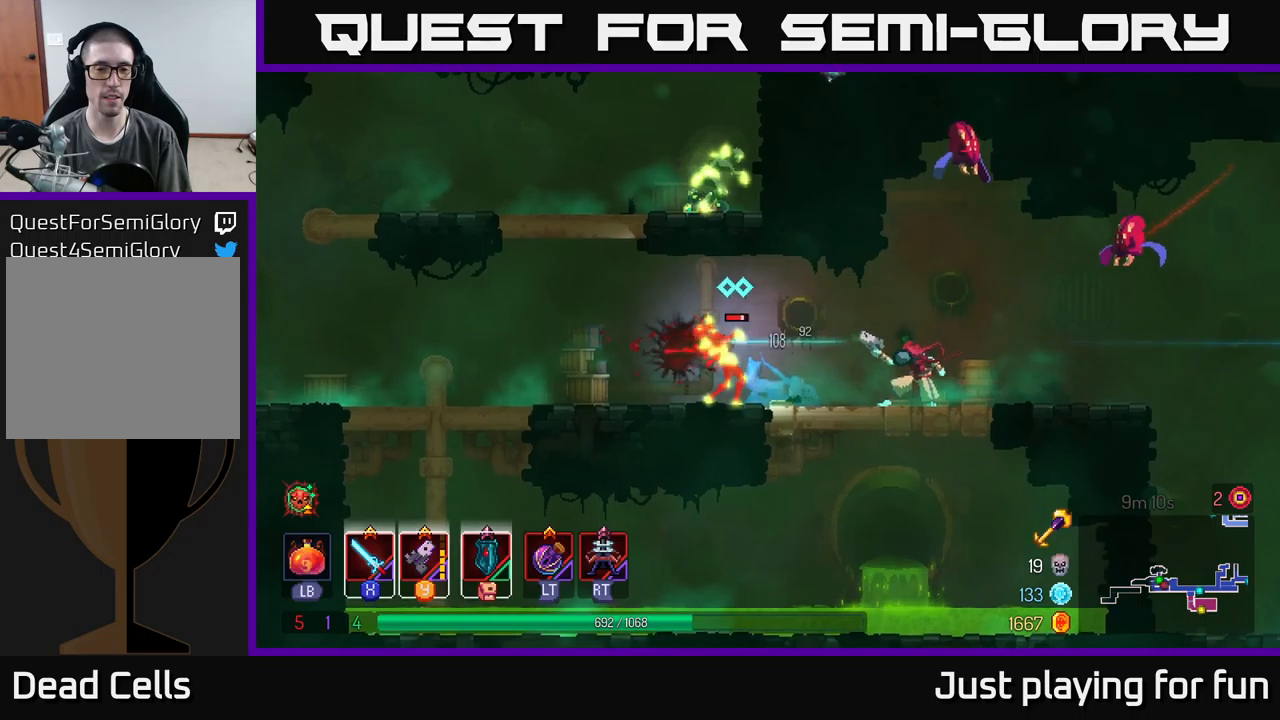
{"buttons": [], "left_stick": "left", "right_stick": "center", "events": [[267, "X", "down"], [383, "X", "up"]]}
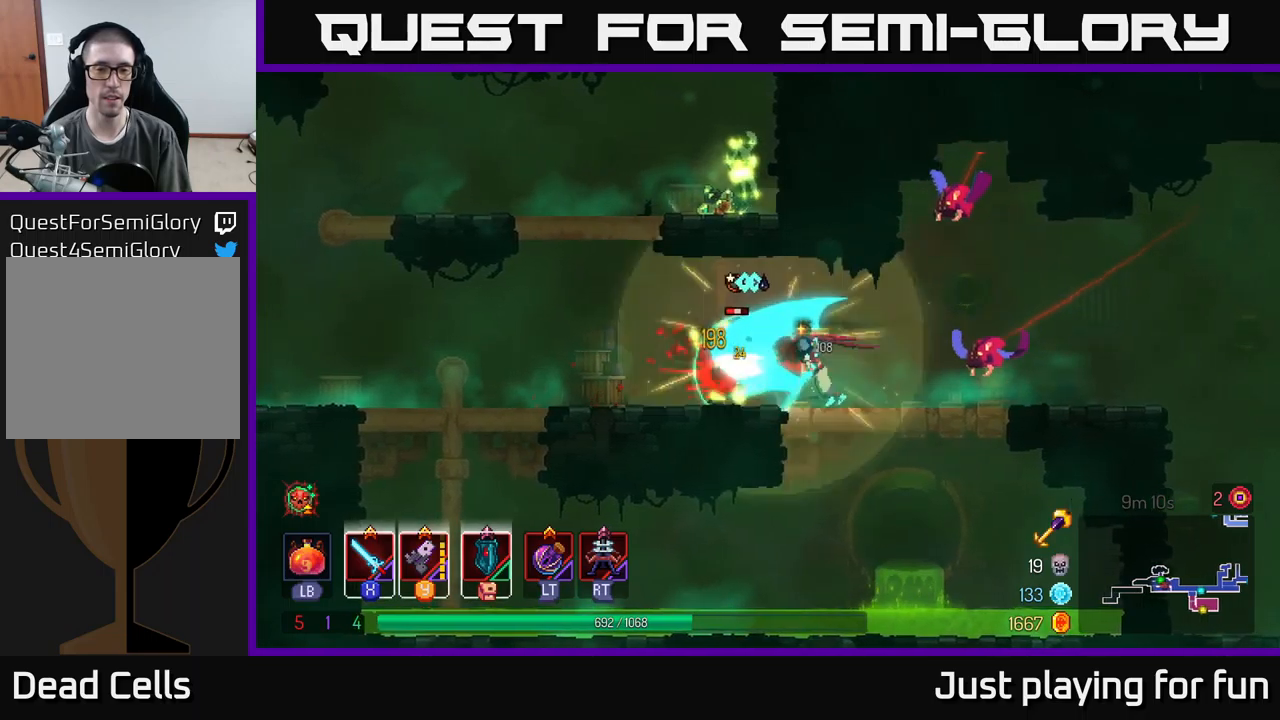
{"buttons": [], "left_stick": "right", "right_stick": "center", "events": [[117, "B", "down"], [250, "B", "up"], [383, "X", "down"], [383, "left_stick", "right"], [500, "X", "up"]]}
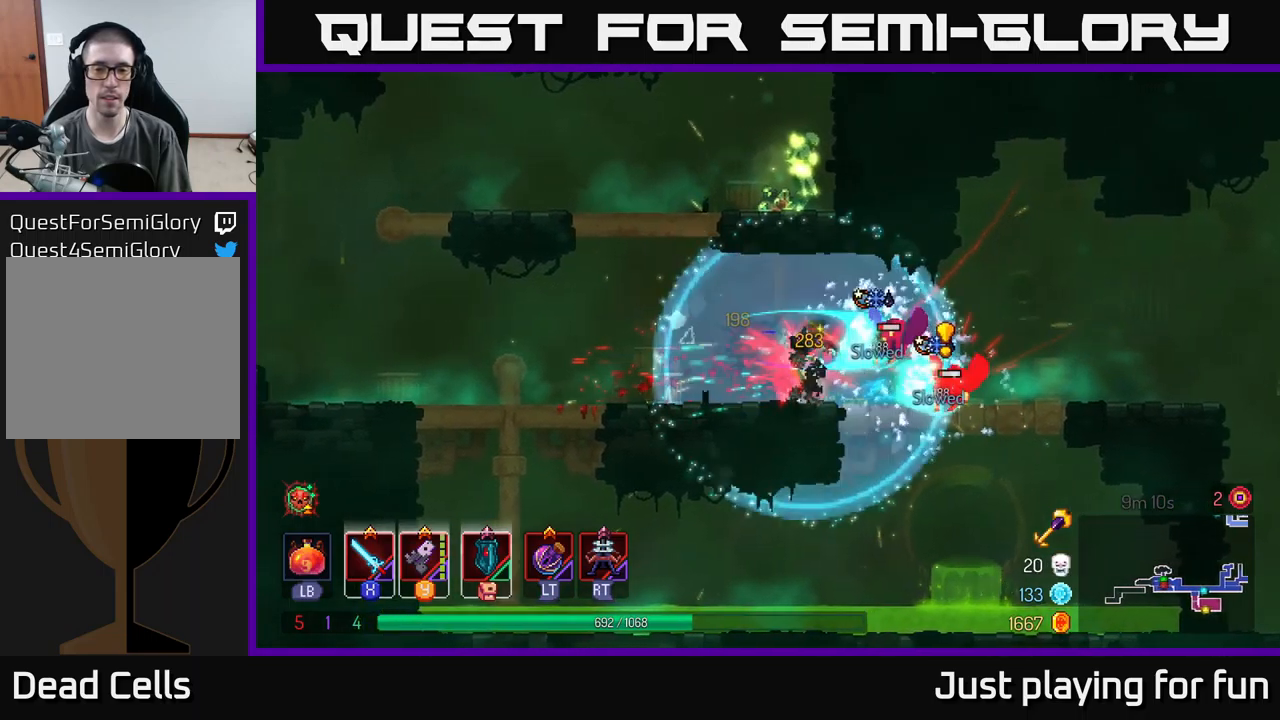
{"buttons": [], "left_stick": "right", "right_stick": "center", "events": [[100, "X", "down"], [167, "X", "up"], [300, "X", "down"], [417, "X", "up"]]}
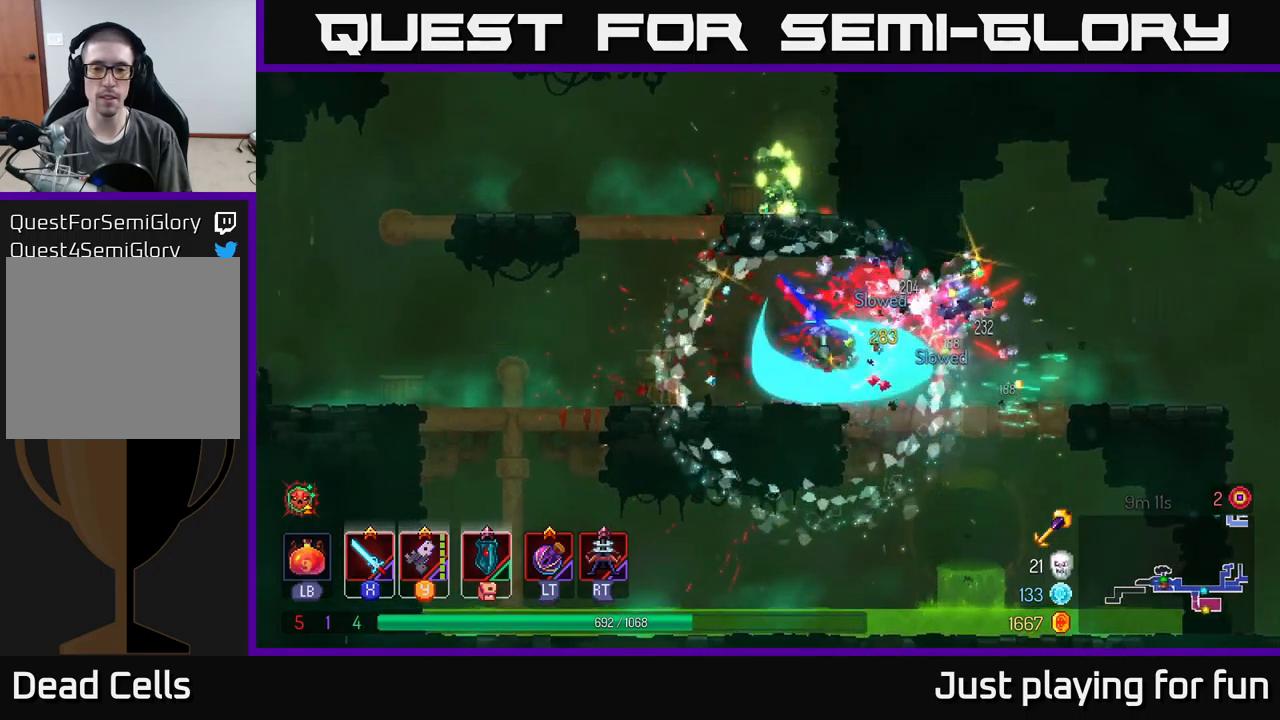
{"buttons": [], "left_stick": "left", "right_stick": "center", "events": [[117, "left_stick", "up-right"], [217, "left_stick", "center"], [350, "left_stick", "left"]]}
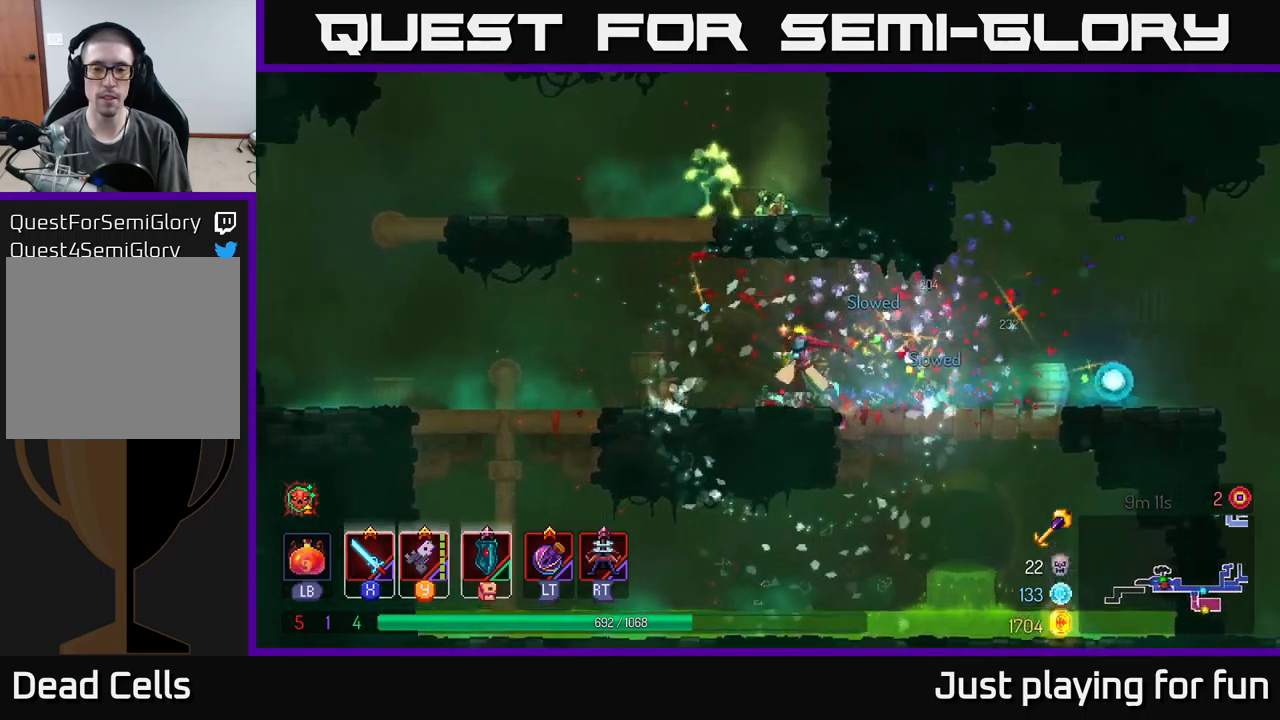
{"buttons": ["A"], "left_stick": "right", "right_stick": "center", "events": [[267, "A", "down"], [350, "A", "up"], [417, "A", "down"], [433, "left_stick", "right"]]}
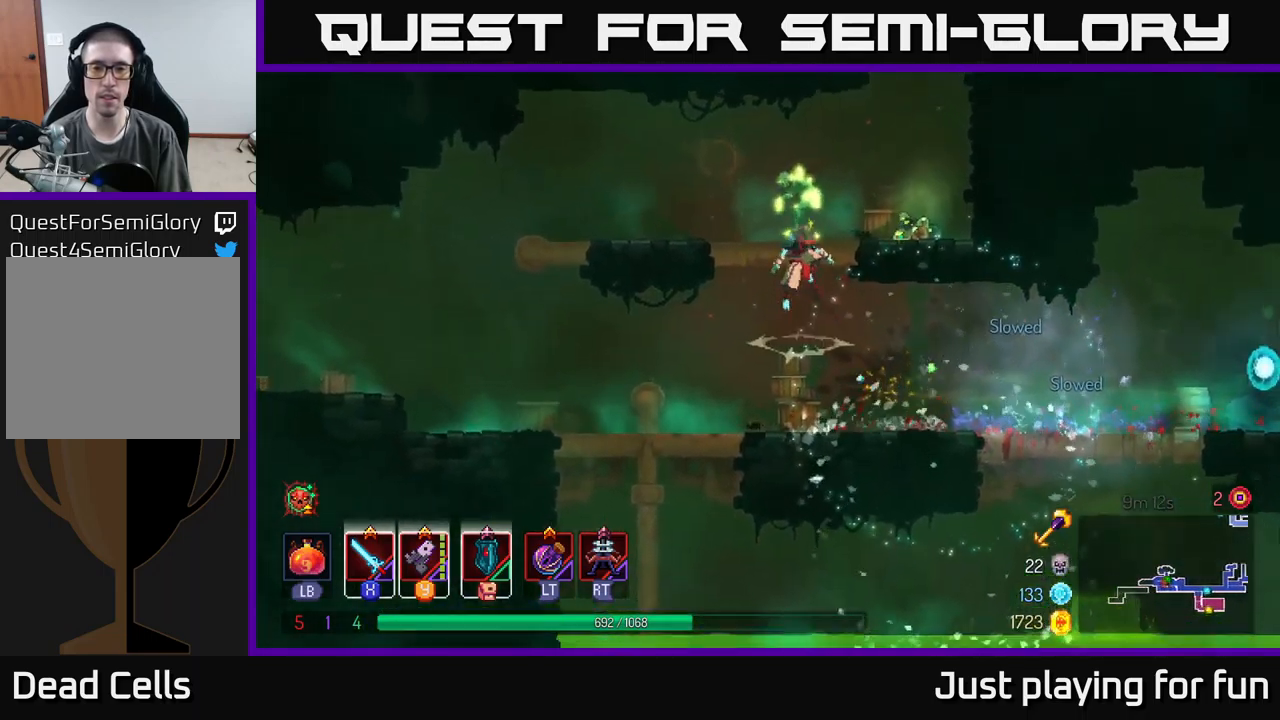
{"buttons": ["Y"], "left_stick": "down-left", "right_stick": "center", "events": [[50, "A", "up"], [133, "Y", "down"], [167, "left_stick", "left"], [233, "Y", "up"], [267, "left_stick", "down-left"], [467, "Y", "down"]]}
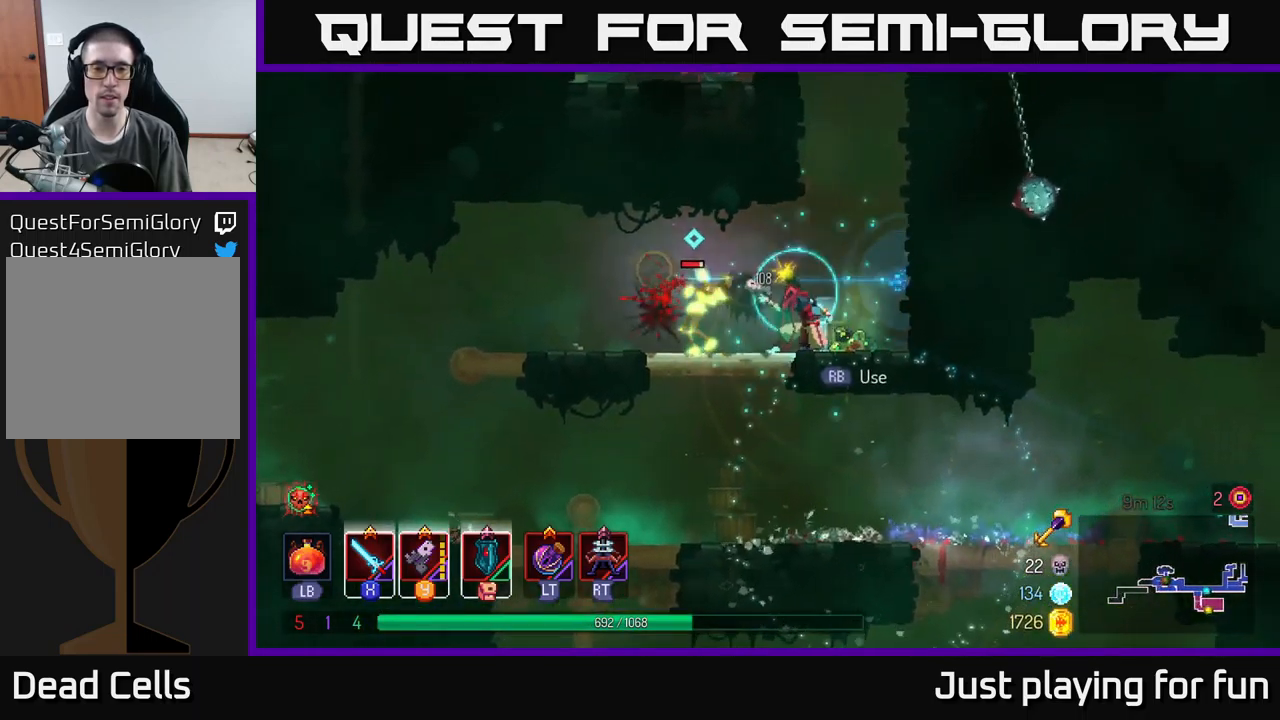
{"buttons": ["X"], "left_stick": "left", "right_stick": "center", "events": [[100, "Y", "up"], [183, "Y", "down"], [300, "Y", "up"], [417, "left_stick", "left"], [483, "X", "down"]]}
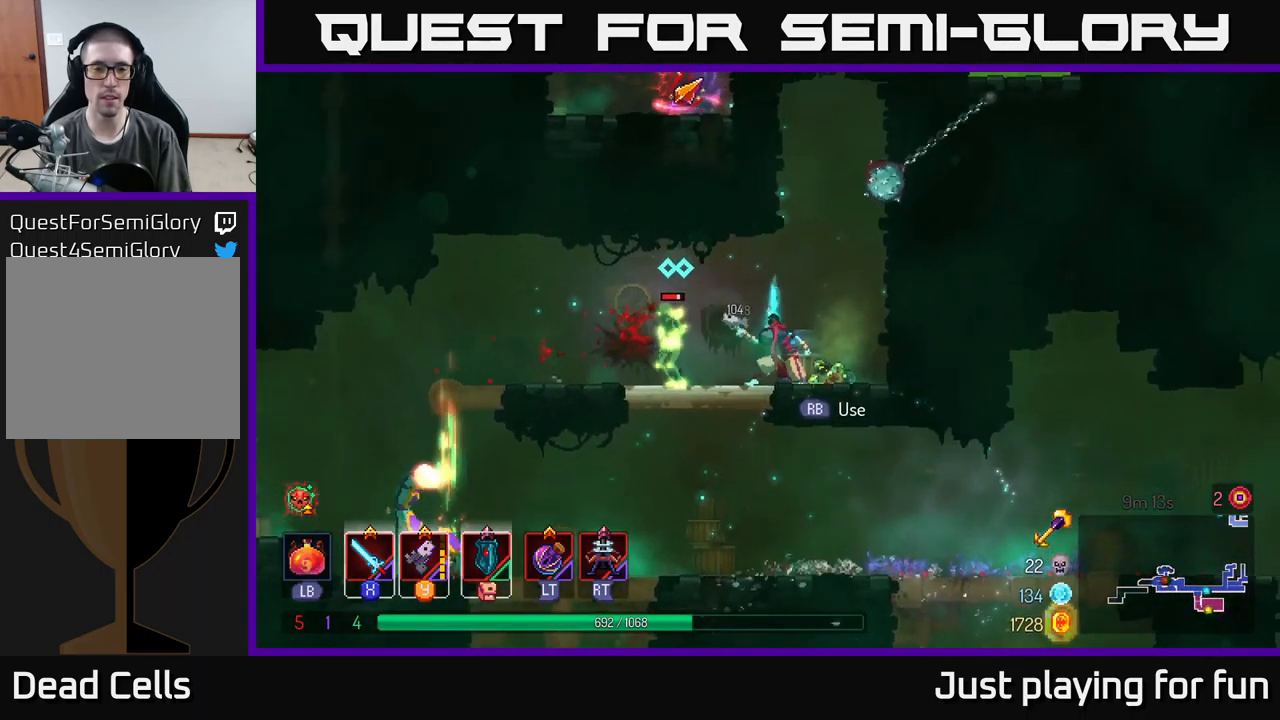
{"buttons": ["X"], "left_stick": "center", "right_stick": "center", "events": [[117, "X", "up"], [200, "X", "down"], [317, "X", "up"], [400, "X", "down"], [500, "left_stick", "center"]]}
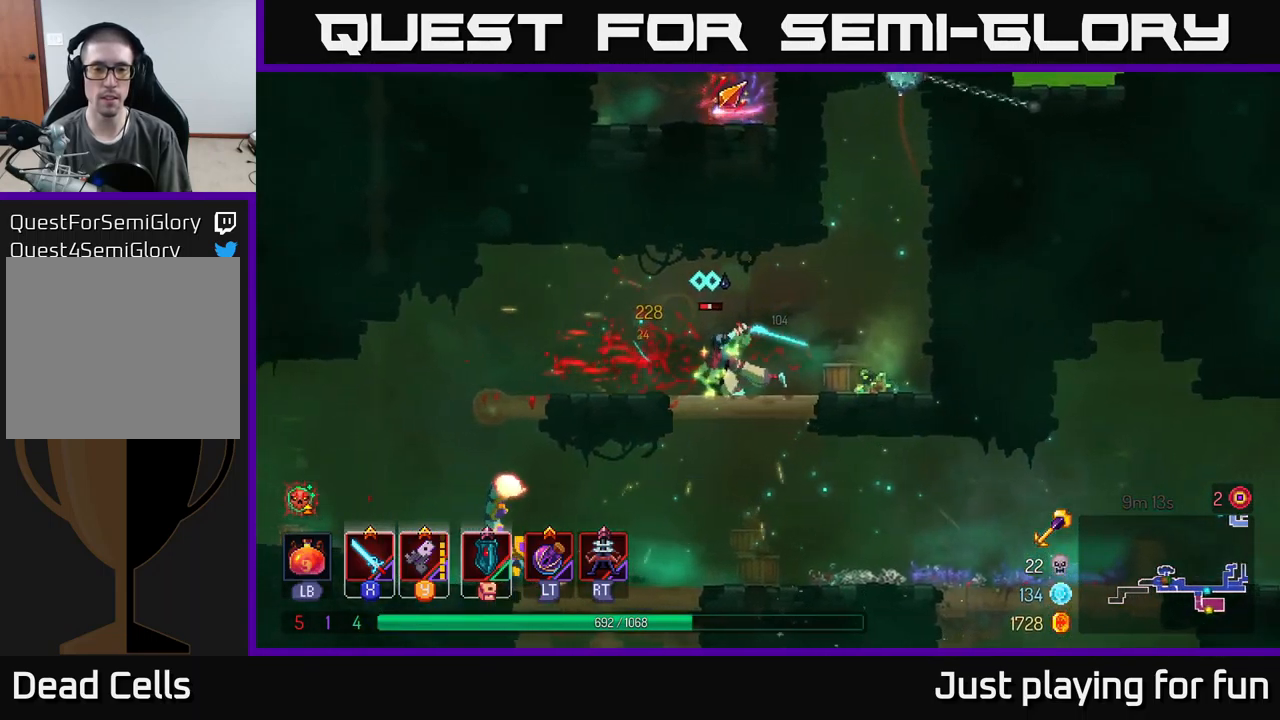
{"buttons": ["X"], "left_stick": "center", "right_stick": "center", "events": [[17, "X", "up"], [83, "X", "down"], [233, "X", "up"], [467, "X", "down"]]}
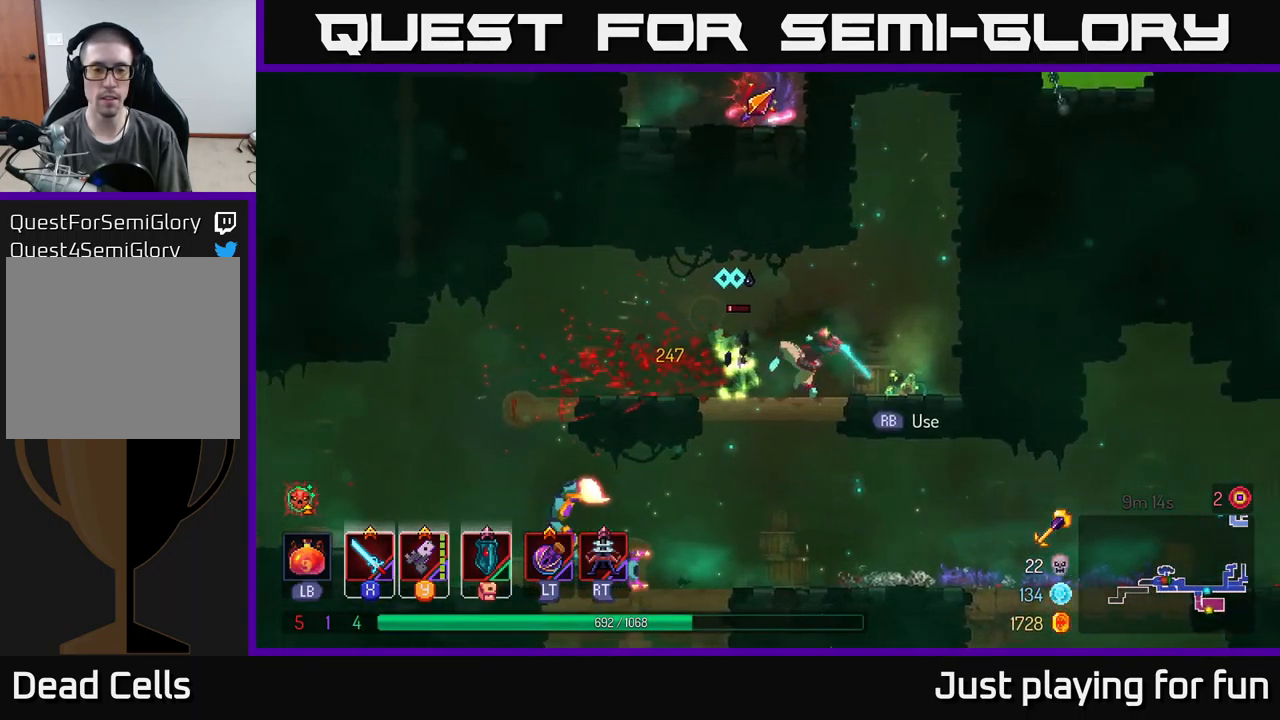
{"buttons": ["A"], "left_stick": "down", "right_stick": "center", "events": [[100, "X", "up"], [417, "left_stick", "down"], [483, "A", "down"]]}
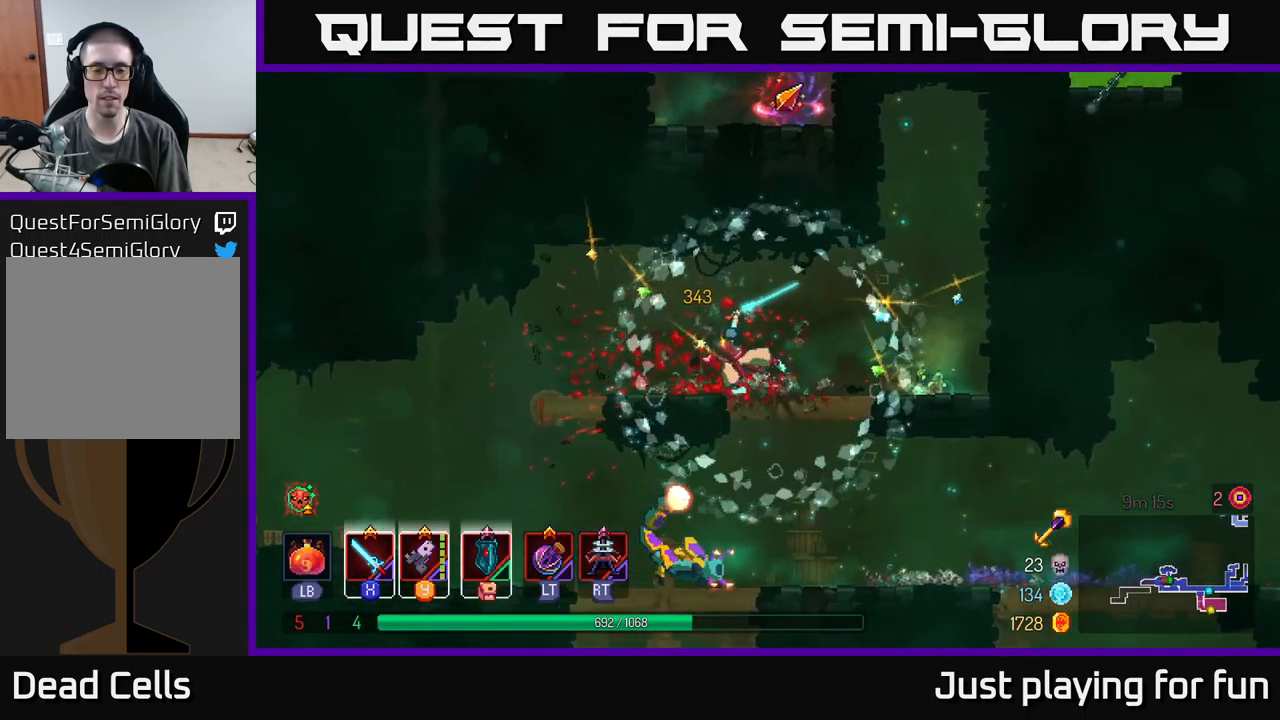
{"buttons": [], "left_stick": "center", "right_stick": "center", "events": [[34, "A", "up"], [100, "A", "down"], [167, "A", "up"], [267, "A", "down"], [284, "A", "up"], [417, "left_stick", "center"]]}
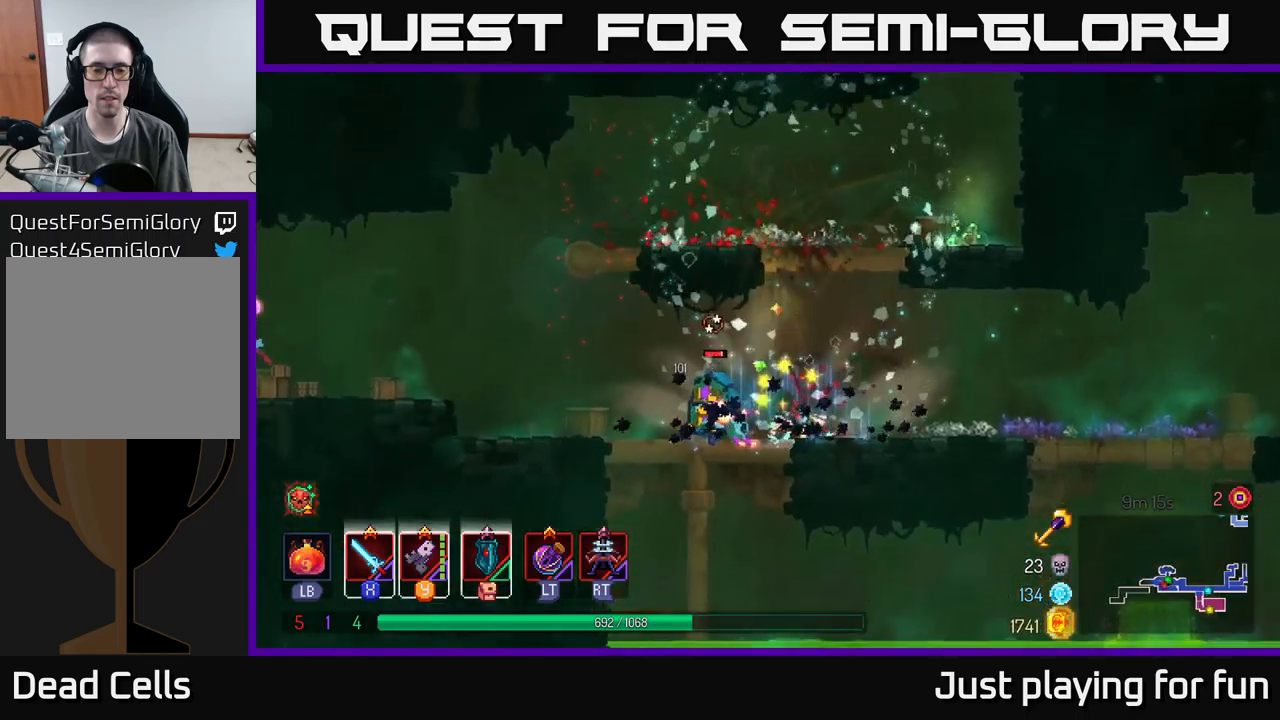
{"buttons": ["Y"], "left_stick": "down", "right_stick": "center", "events": [[50, "Y", "down"], [50, "left_stick", "left"], [150, "Y", "up"], [150, "left_stick", "down-left"], [267, "left_stick", "down"], [450, "Y", "down"]]}
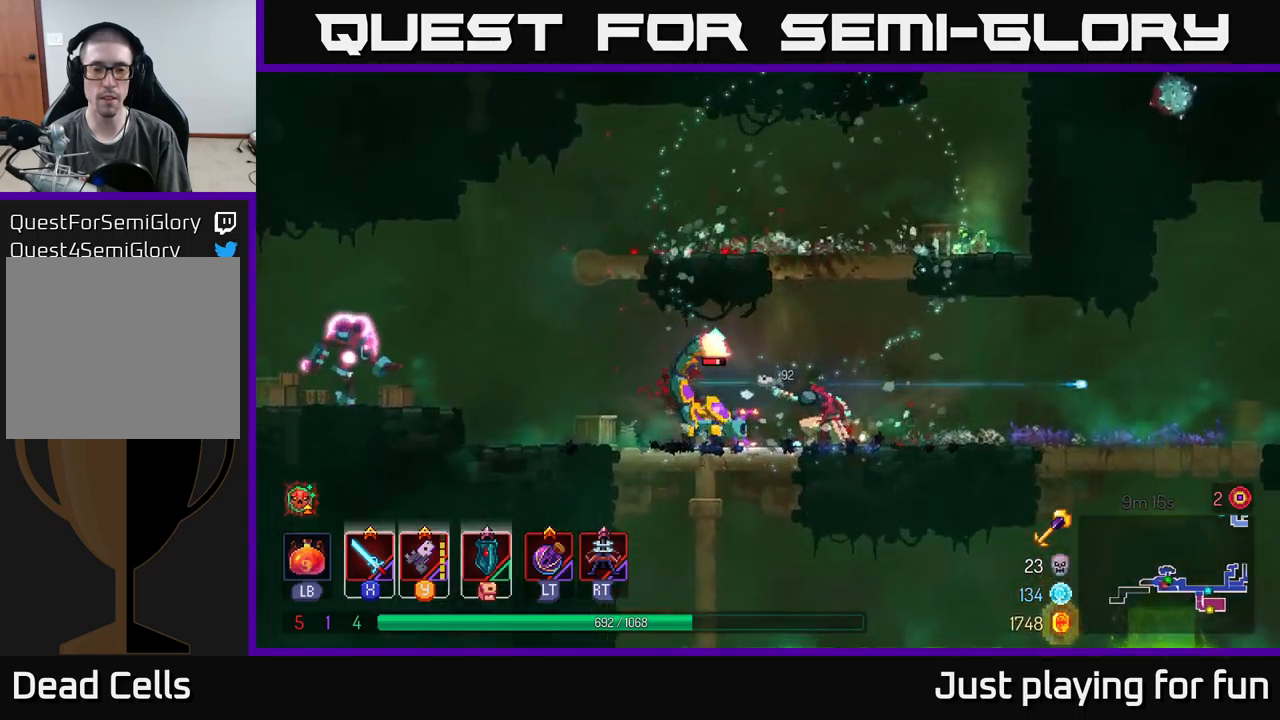
{"buttons": [], "left_stick": "left", "right_stick": "center", "events": [[117, "Y", "up"], [200, "left_stick", "center"], [284, "left_stick", "left"], [384, "X", "down"], [467, "X", "up"]]}
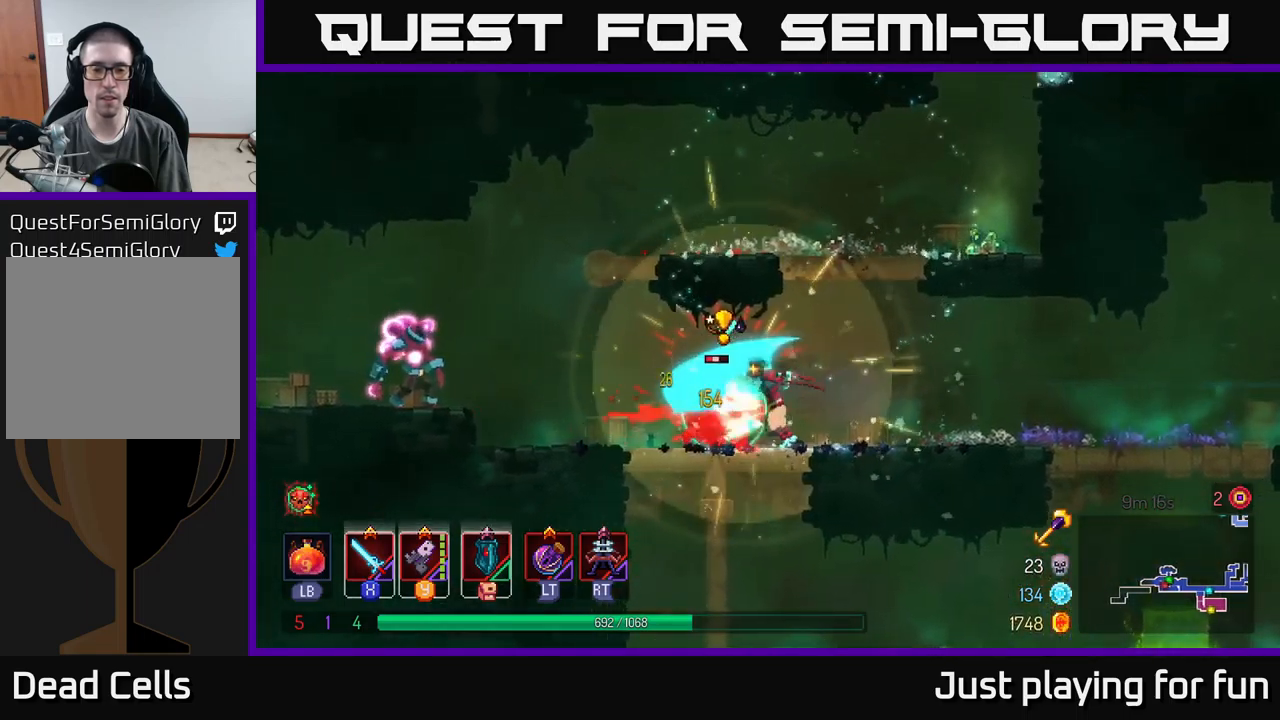
{"buttons": ["X"], "left_stick": "right", "right_stick": "center", "events": [[267, "B", "down"], [350, "B", "up"], [450, "left_stick", "right"], [484, "X", "down"]]}
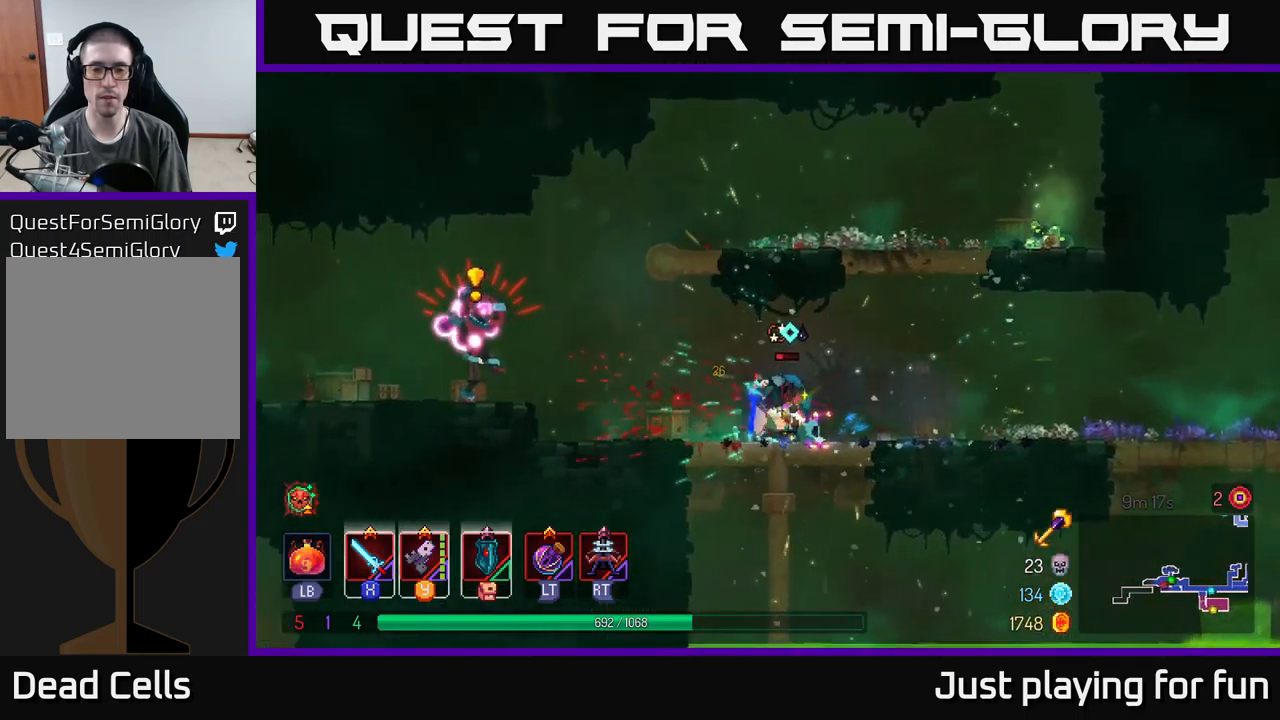
{"buttons": [], "left_stick": "center", "right_stick": "center", "events": [[84, "X", "up"], [134, "left_stick", "center"], [350, "X", "down"], [484, "X", "up"]]}
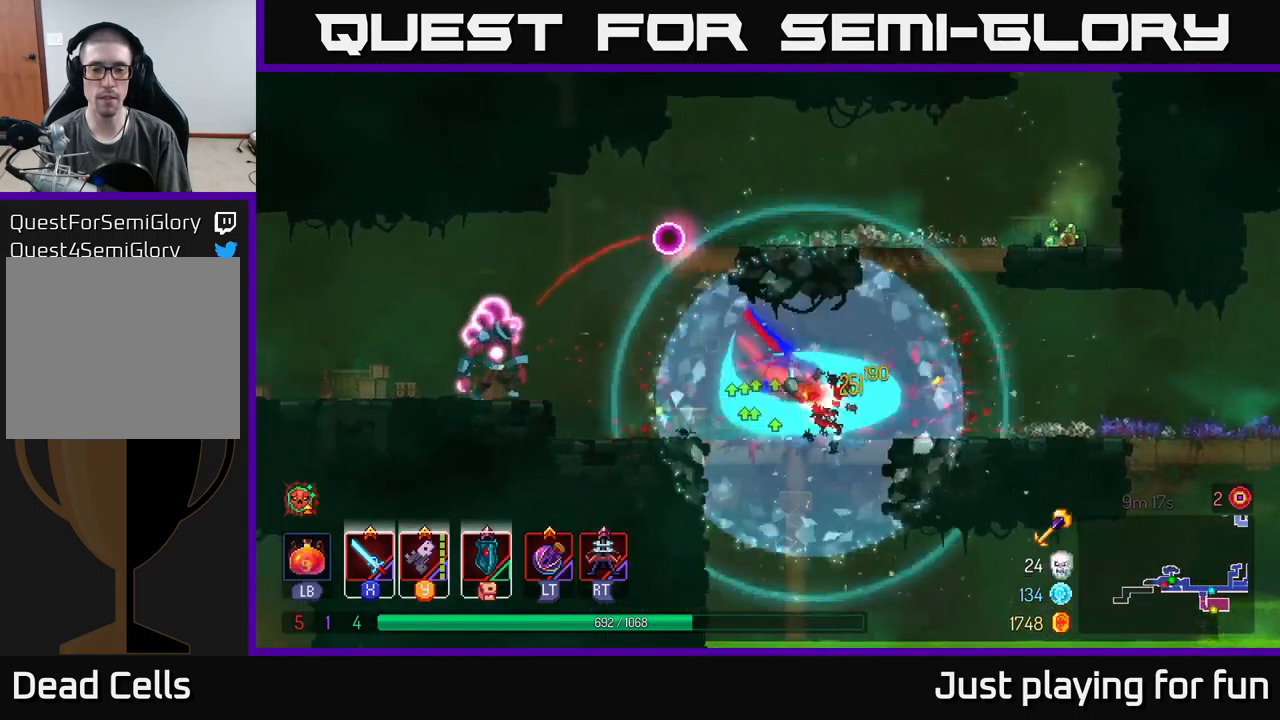
{"buttons": [], "left_stick": "left", "right_stick": "center", "events": [[184, "left_stick", "left"], [250, "B", "down"], [384, "B", "up"]]}
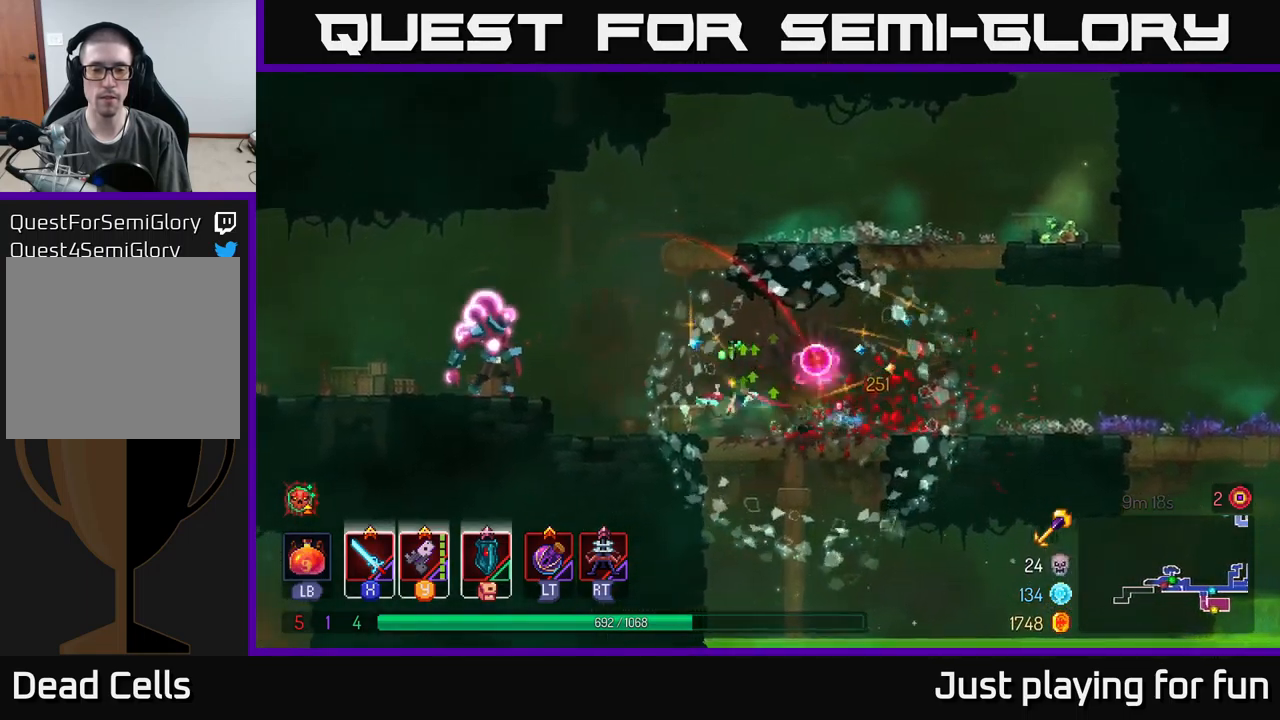
{"buttons": ["Y"], "left_stick": "left", "right_stick": "center", "events": [[50, "Y", "down"], [150, "Y", "up"], [467, "Y", "down"]]}
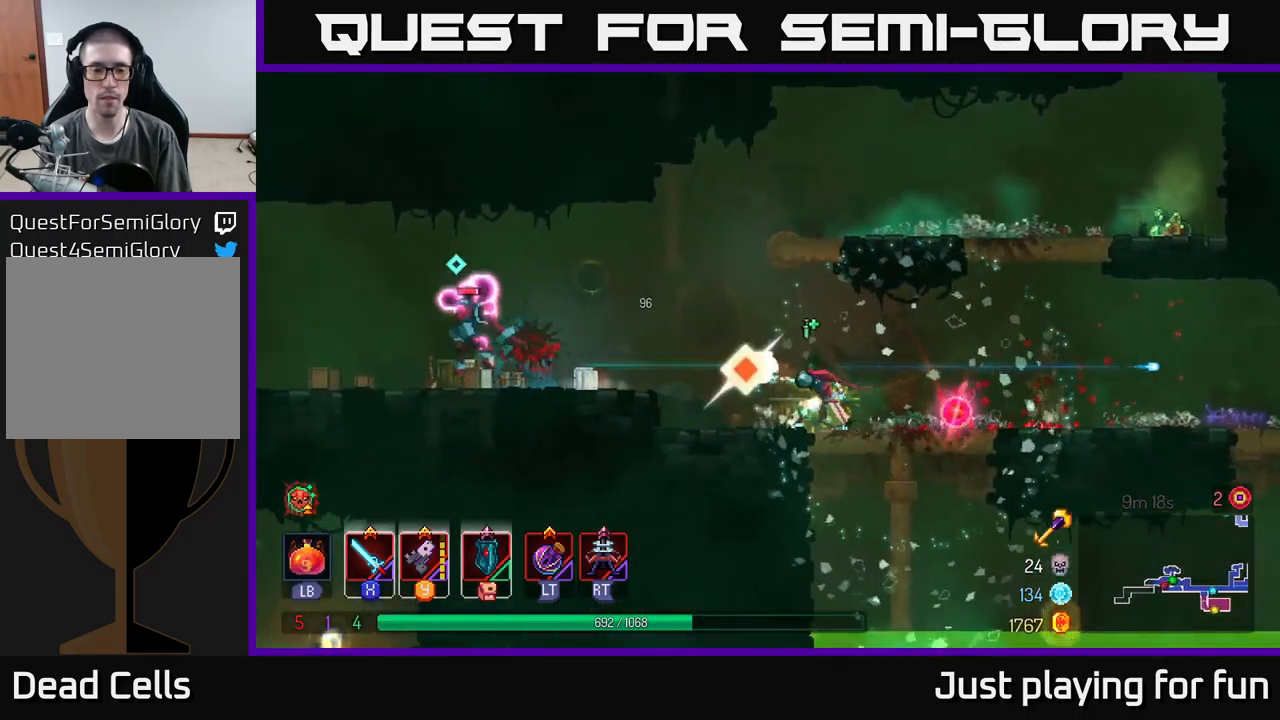
{"buttons": [], "left_stick": "left", "right_stick": "center", "events": [[117, "Y", "up"]]}
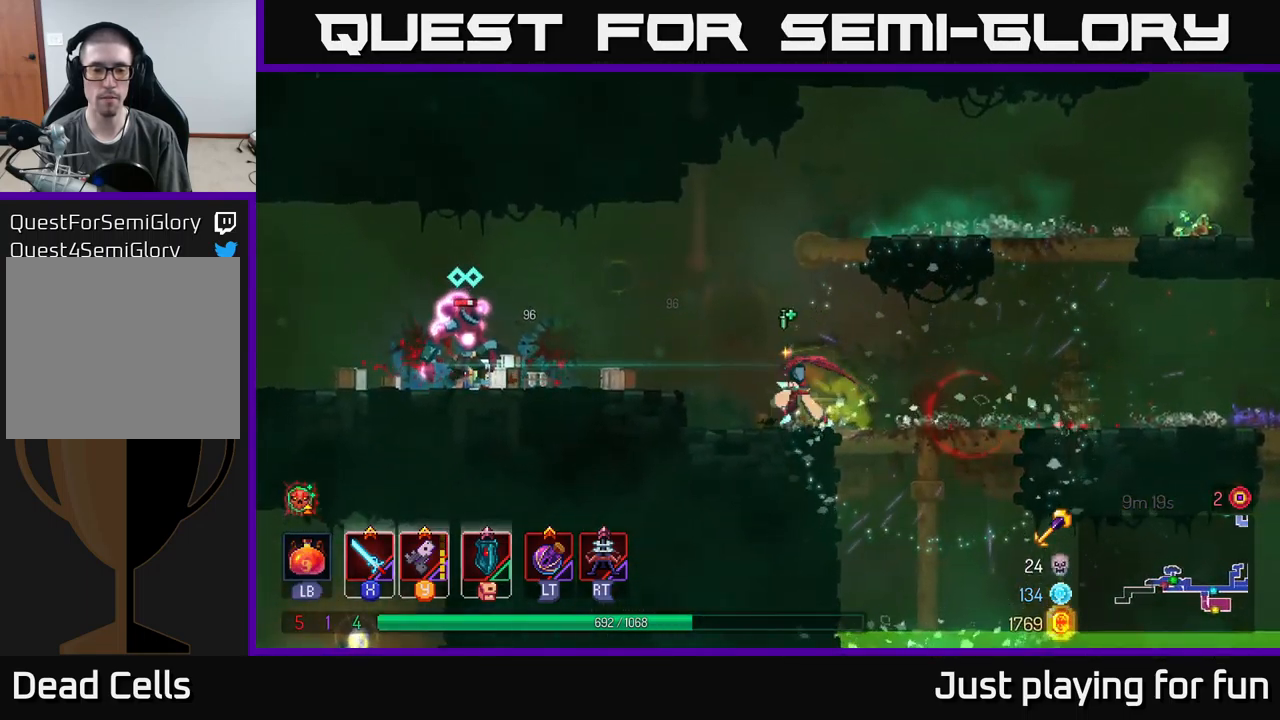
{"buttons": [], "left_stick": "left", "right_stick": "center", "events": [[34, "Y", "down"], [117, "Y", "up"], [367, "A", "down"], [484, "A", "up"]]}
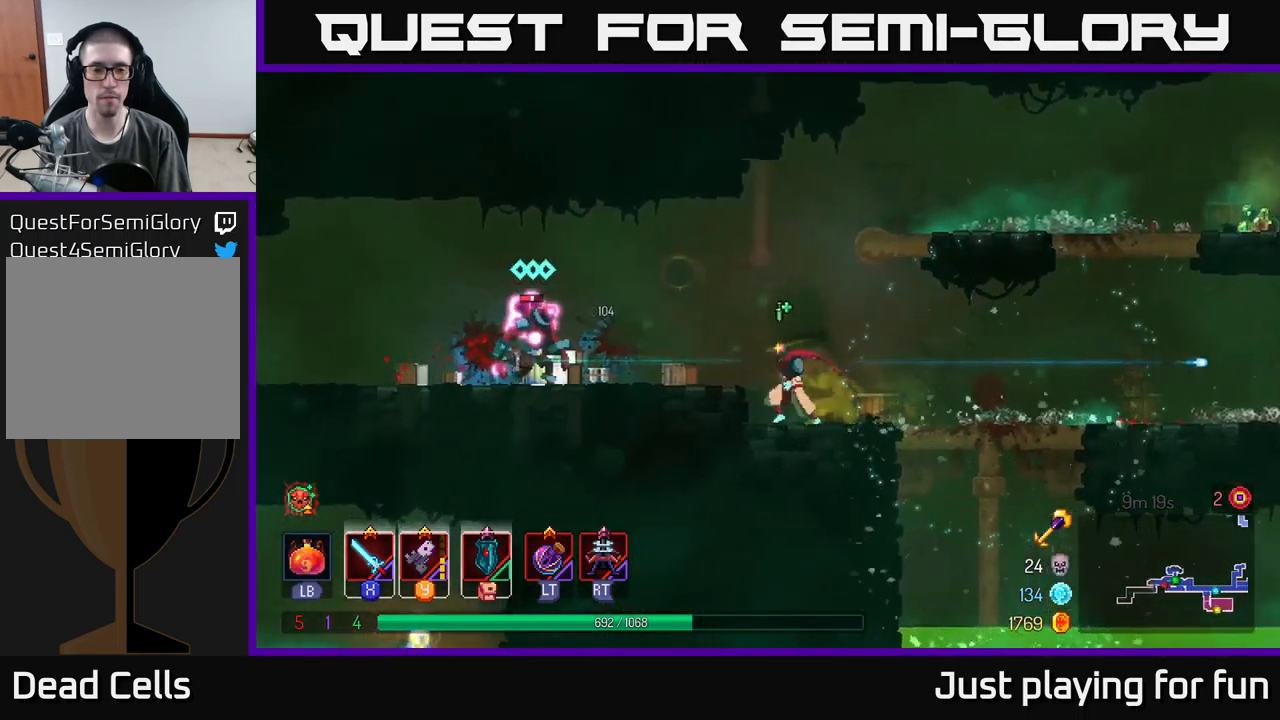
{"buttons": ["X"], "left_stick": "left", "right_stick": "center", "events": [[434, "X", "down"]]}
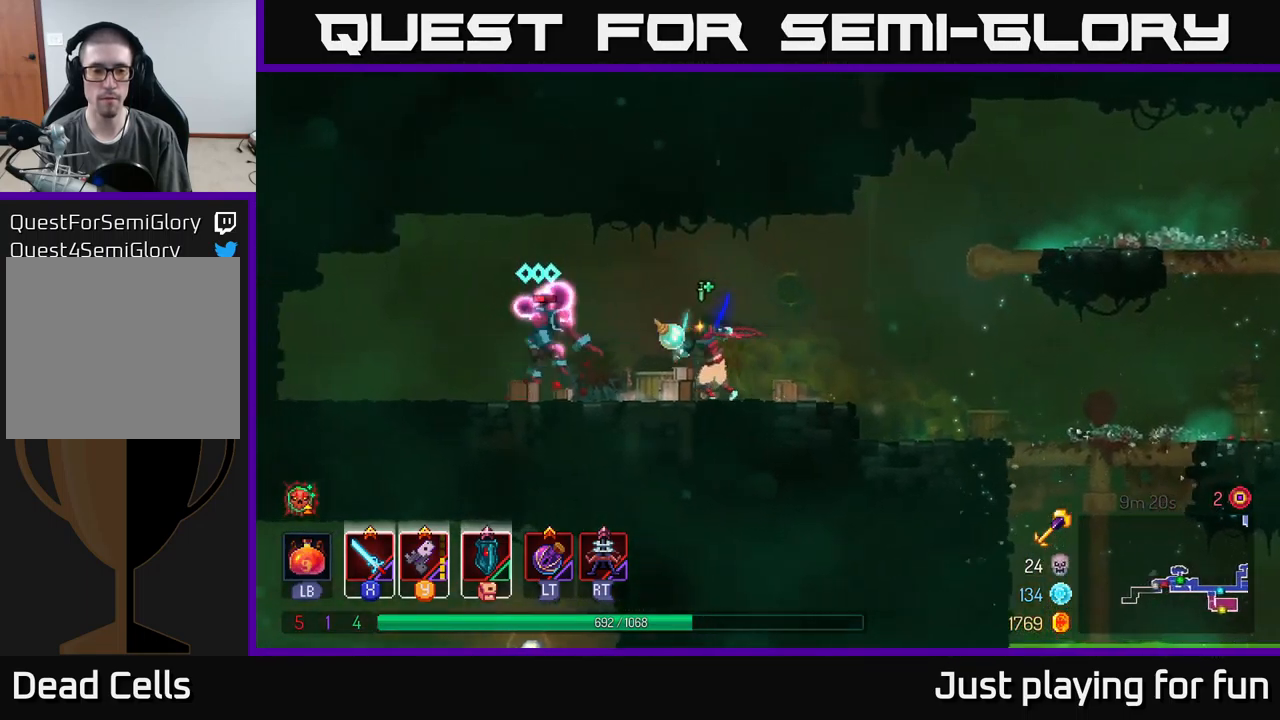
{"buttons": [], "left_stick": "left", "right_stick": "center", "events": [[17, "X", "up"], [350, "X", "down"], [450, "X", "up"]]}
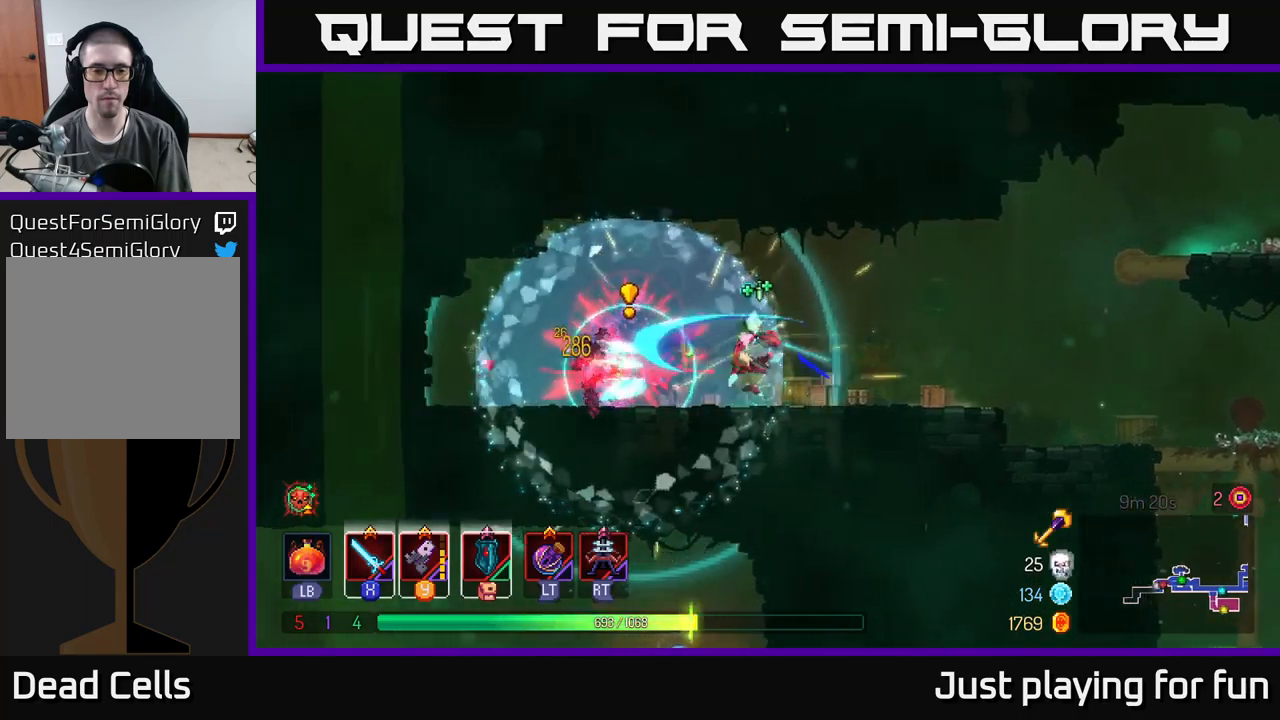
{"buttons": [], "left_stick": "right", "right_stick": "center", "events": [[150, "X", "down"], [216, "X", "up"], [316, "X", "down"], [400, "X", "up"], [500, "left_stick", "right"]]}
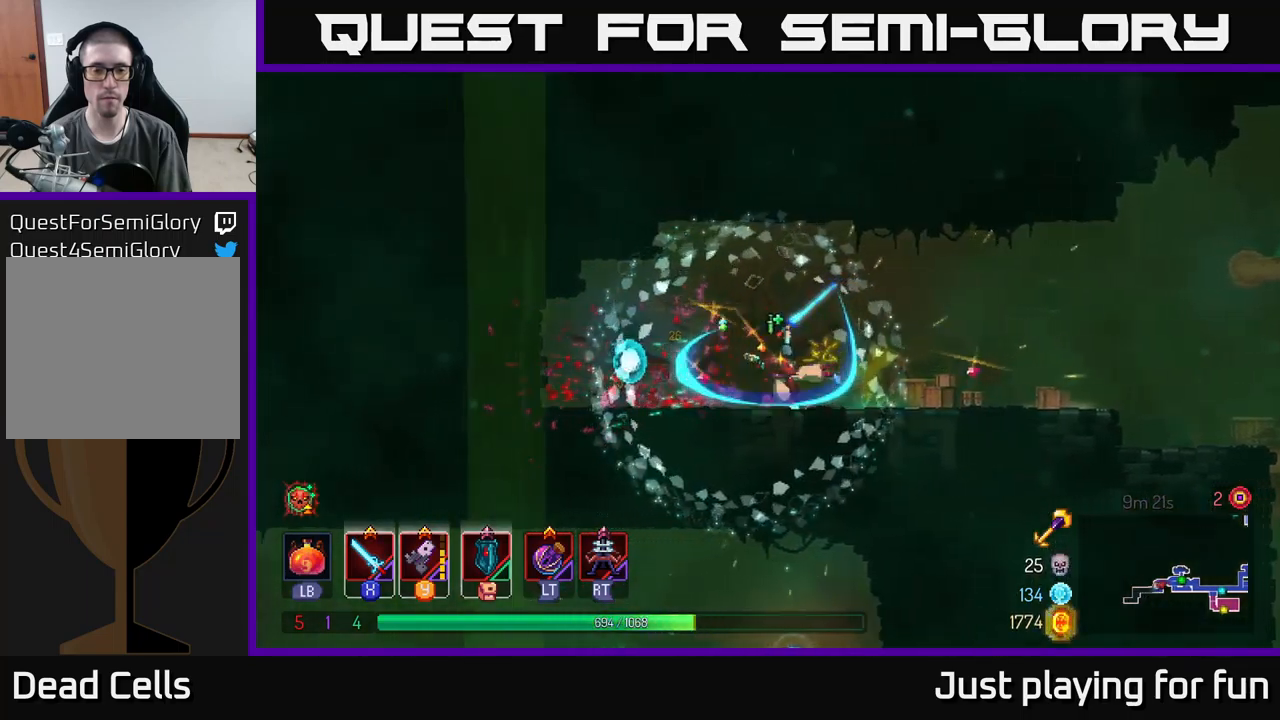
{"buttons": [], "left_stick": "right", "right_stick": "center", "events": [[66, "B", "down"], [150, "B", "up"]]}
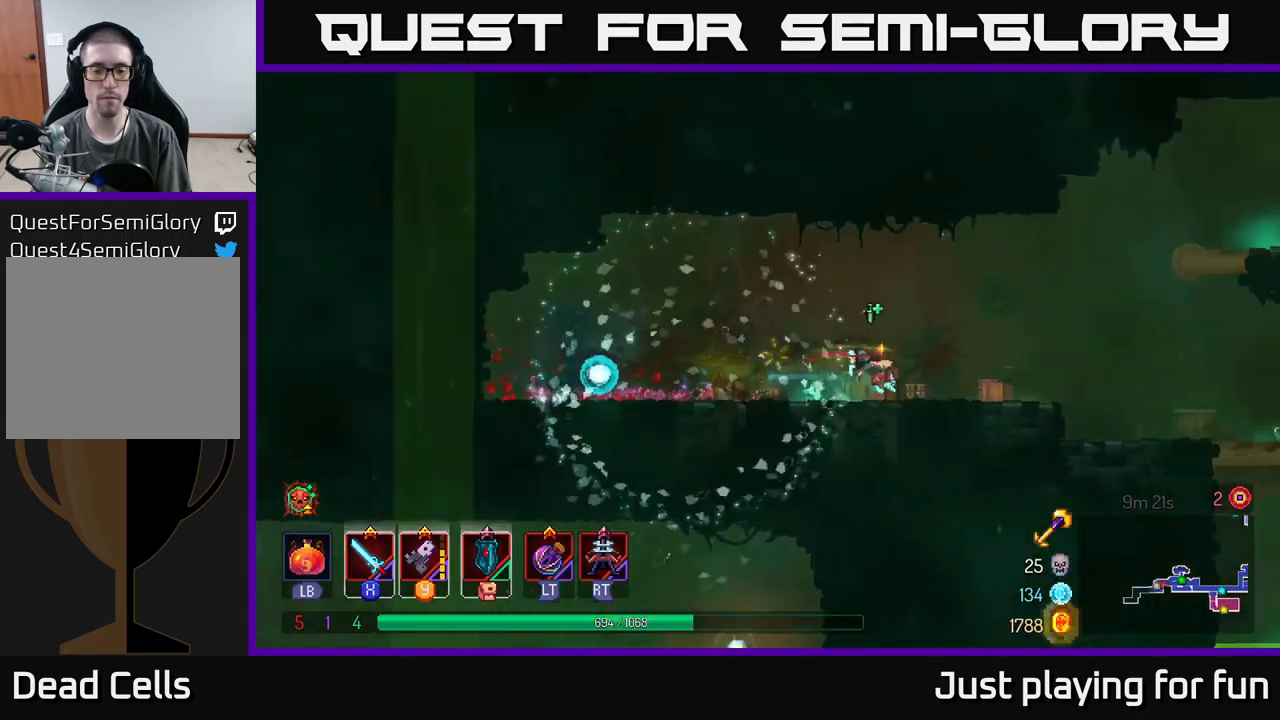
{"buttons": ["A"], "left_stick": "right", "right_stick": "center", "events": [[216, "A", "down"], [366, "A", "up"], [416, "A", "down"]]}
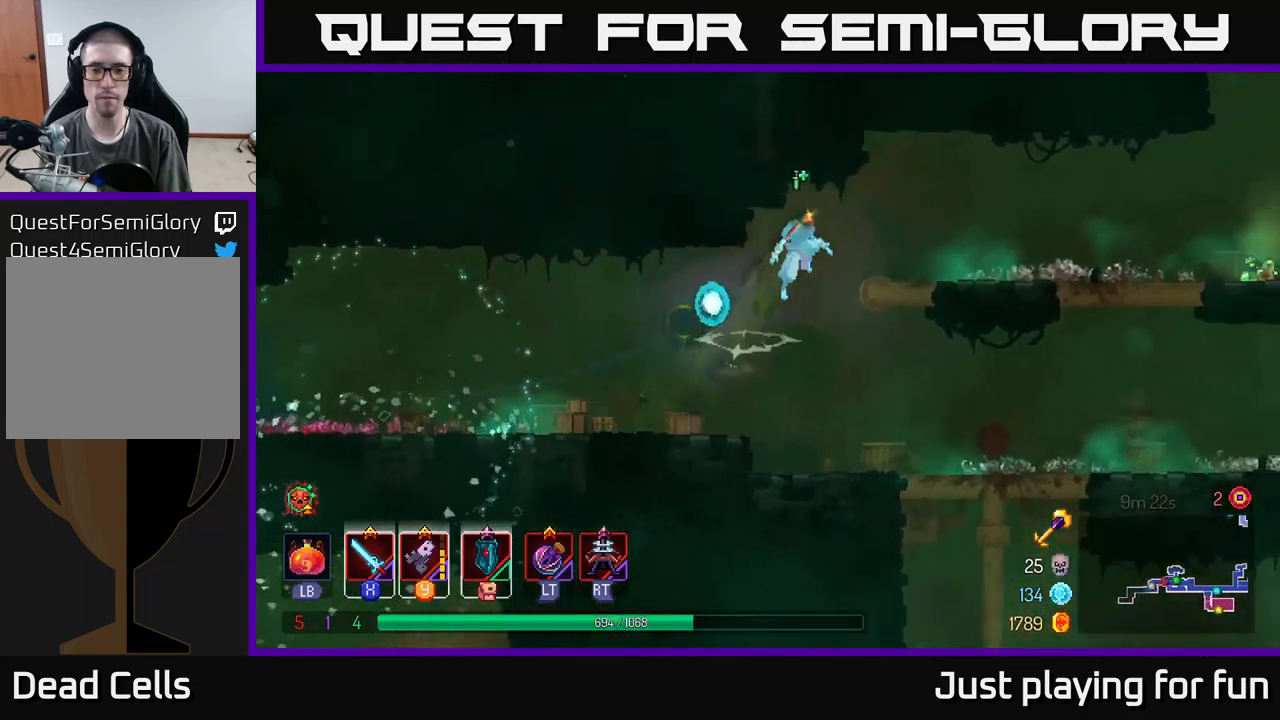
{"buttons": [], "left_stick": "right", "right_stick": "center", "events": [[83, "A", "up"], [183, "B", "down"], [283, "B", "up"]]}